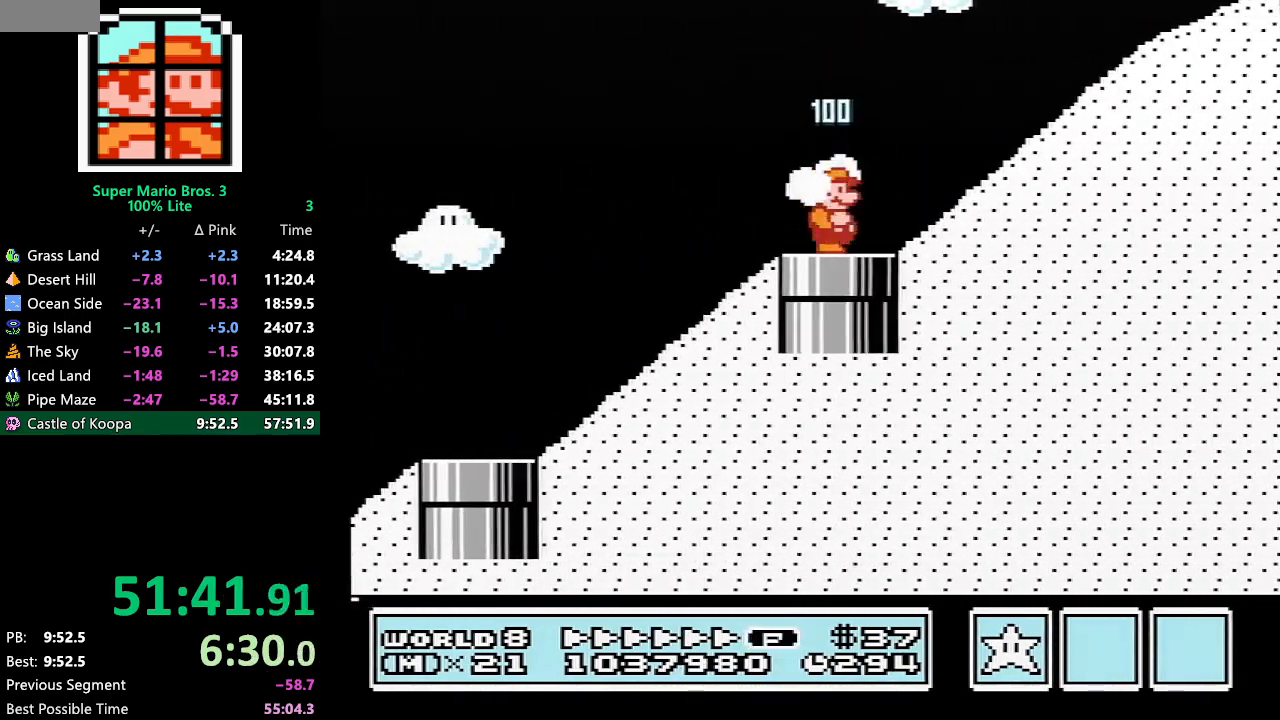
Gameplay with a controller (Nintendo layout); each line is a JSON object with the inputs held at the frame after it. "events" lists button and stick changes between this image and that frame as [ms after this image, input, new state], when the widget could be followed in between. Not read: L3 R3.
{"buttons": ["B", "DPAD_RIGHT"], "events": [[33, "A", "down"], [400, "A", "up"]]}
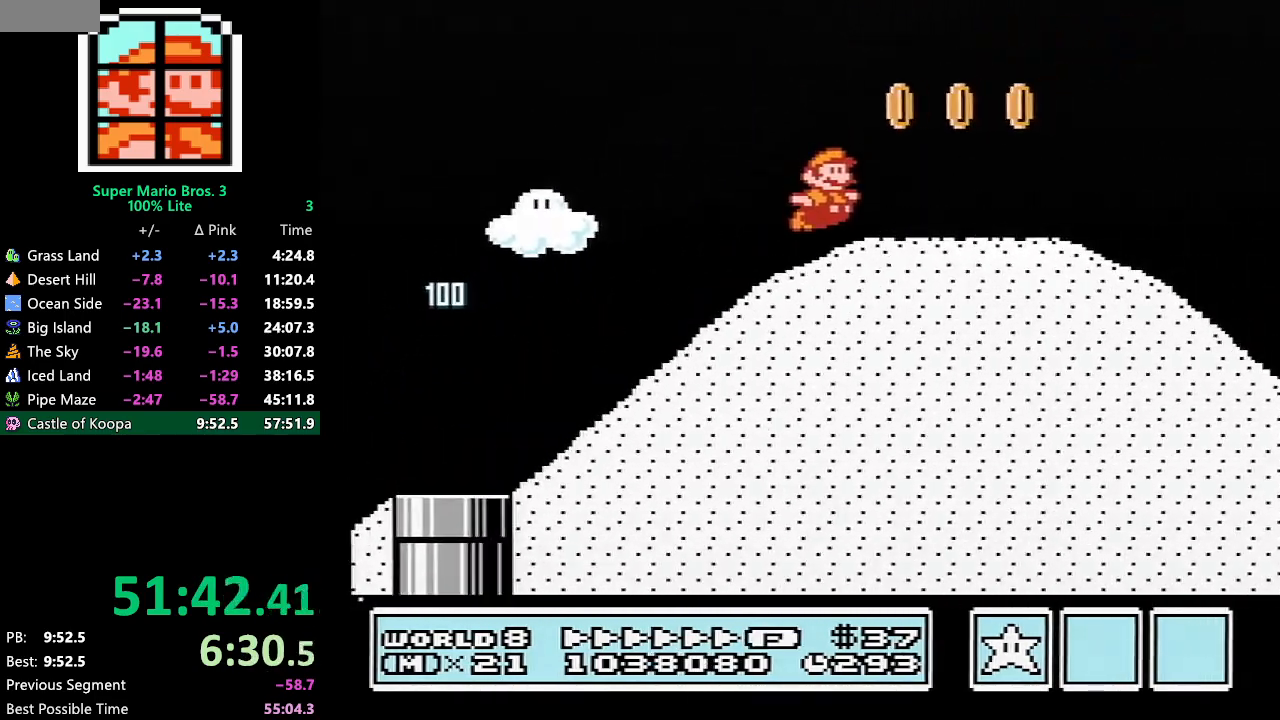
{"buttons": ["B", "DPAD_RIGHT"], "events": []}
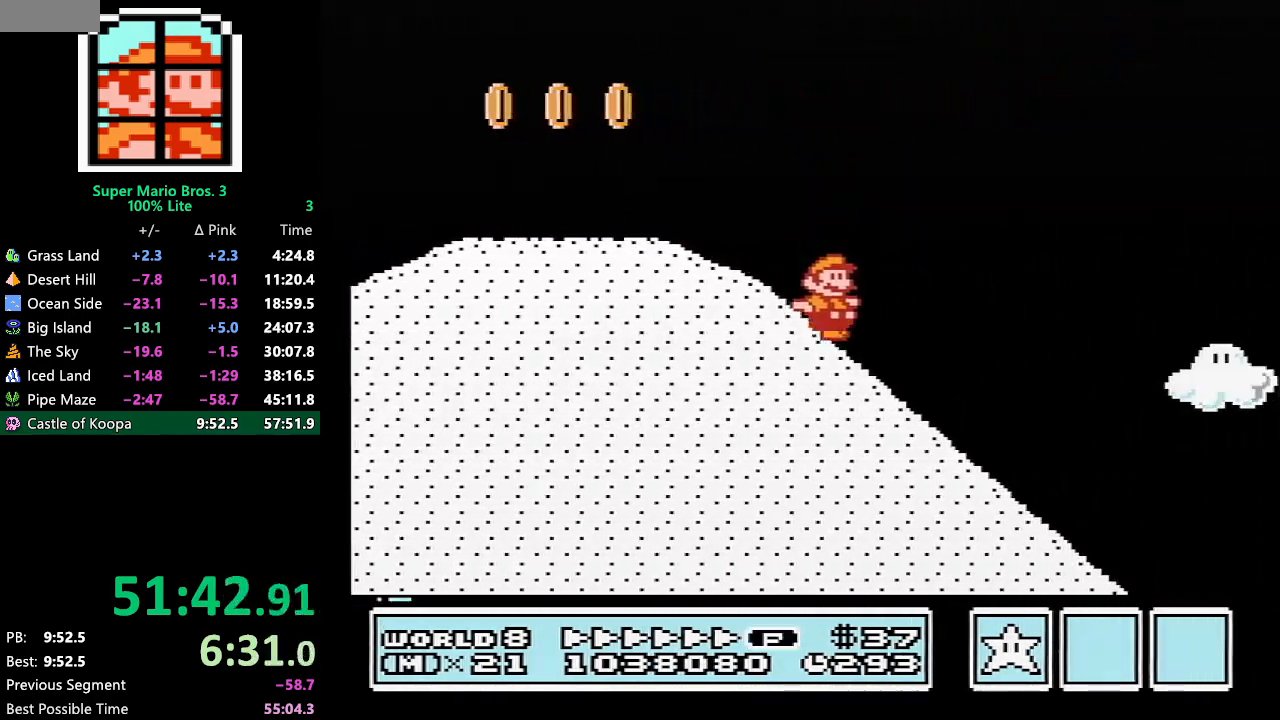
{"buttons": ["B", "DPAD_RIGHT"], "events": []}
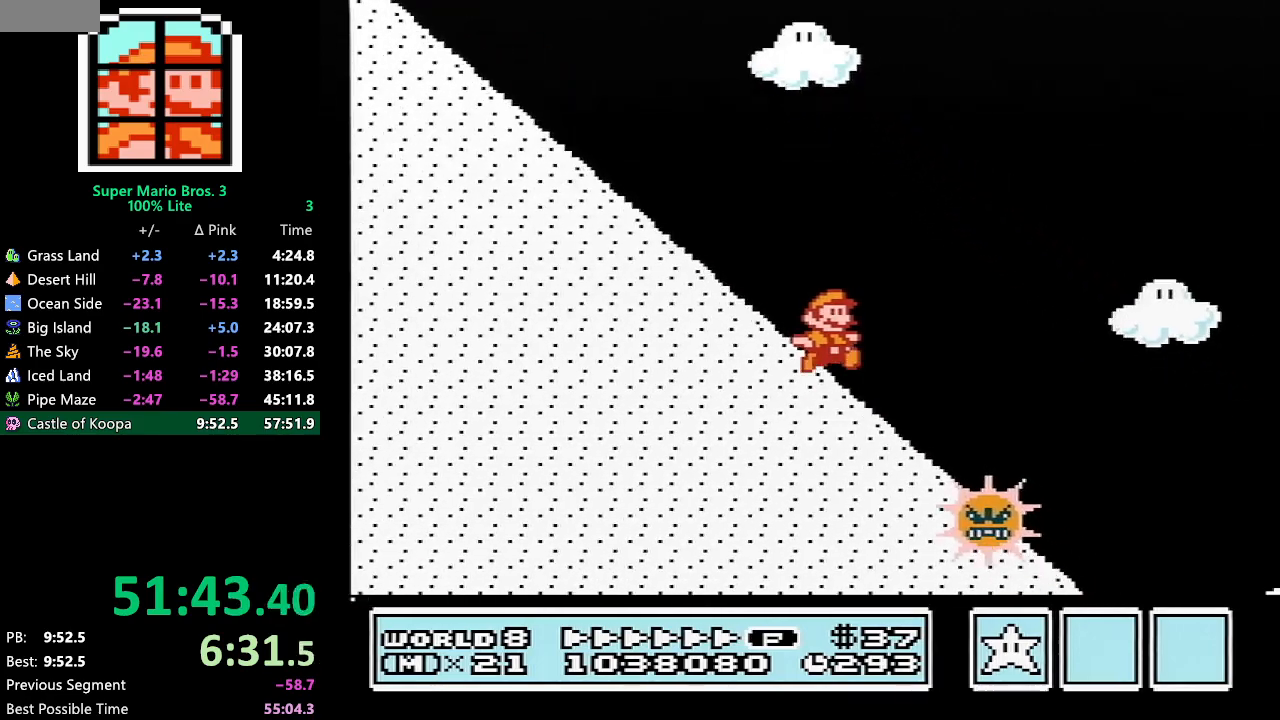
{"buttons": ["B", "DPAD_RIGHT"], "events": []}
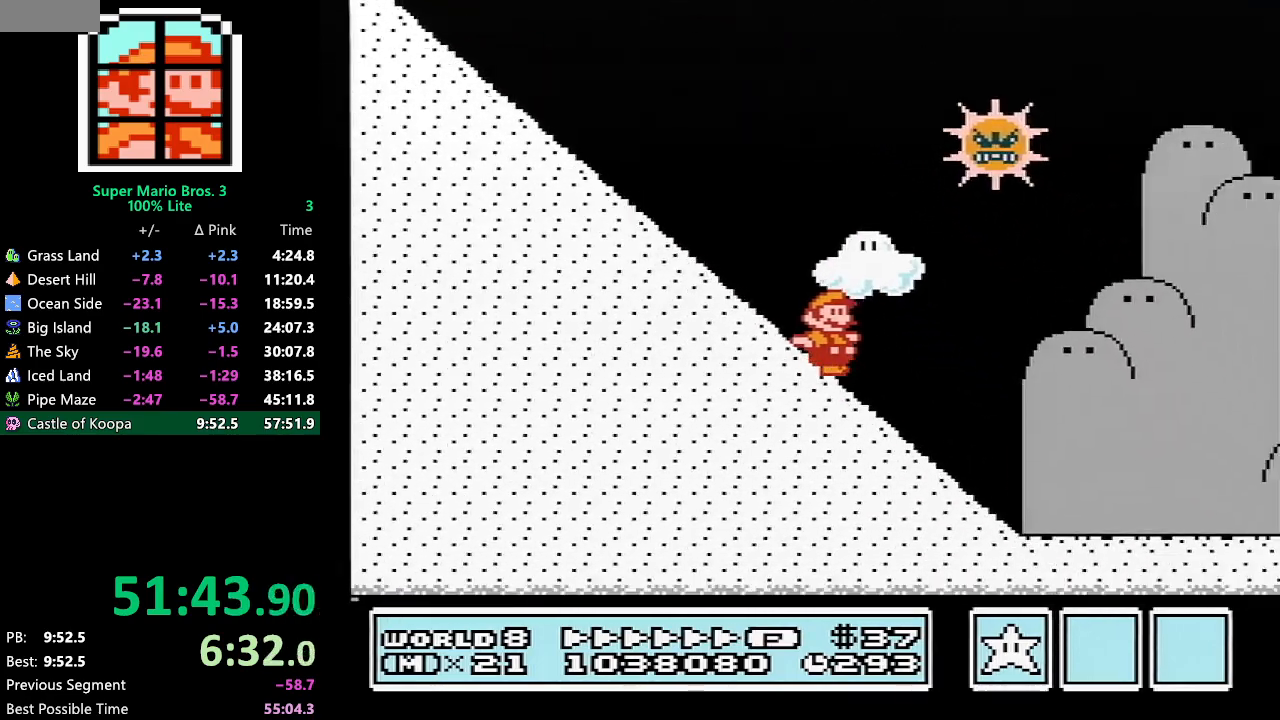
{"buttons": ["B", "DPAD_RIGHT"], "events": []}
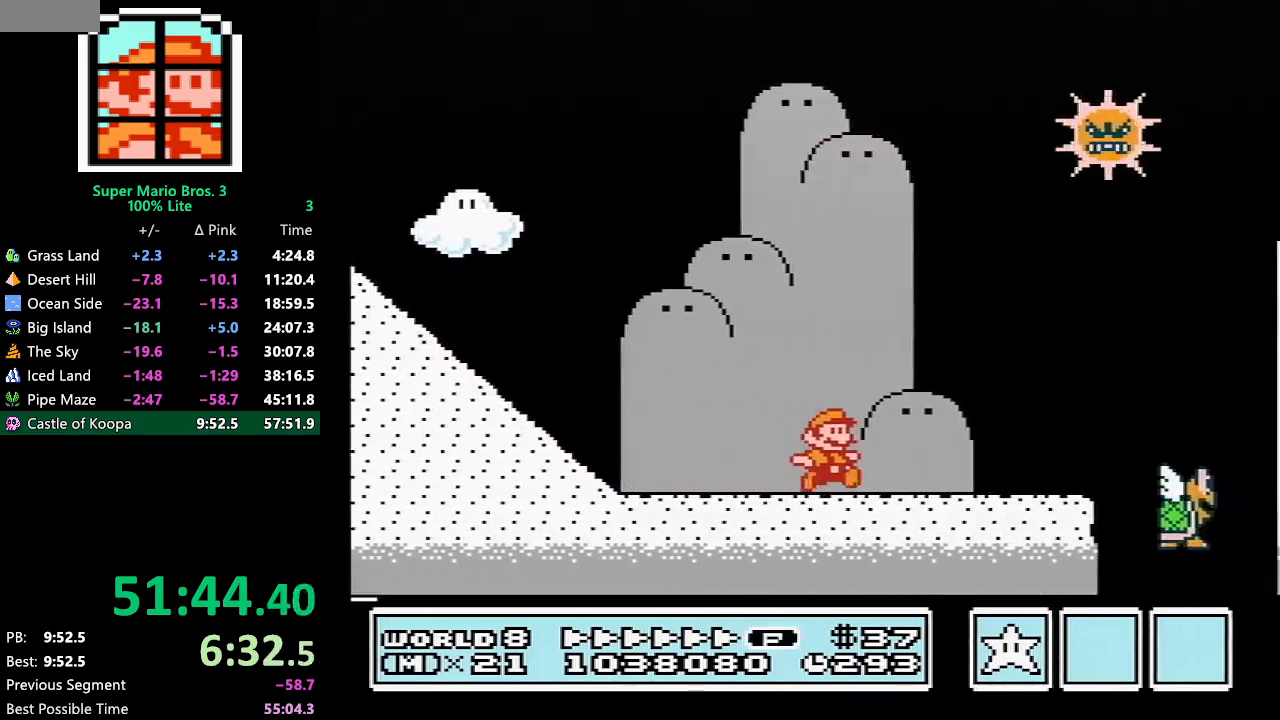
{"buttons": ["A", "B", "DPAD_RIGHT"], "events": [[33, "A", "down"]]}
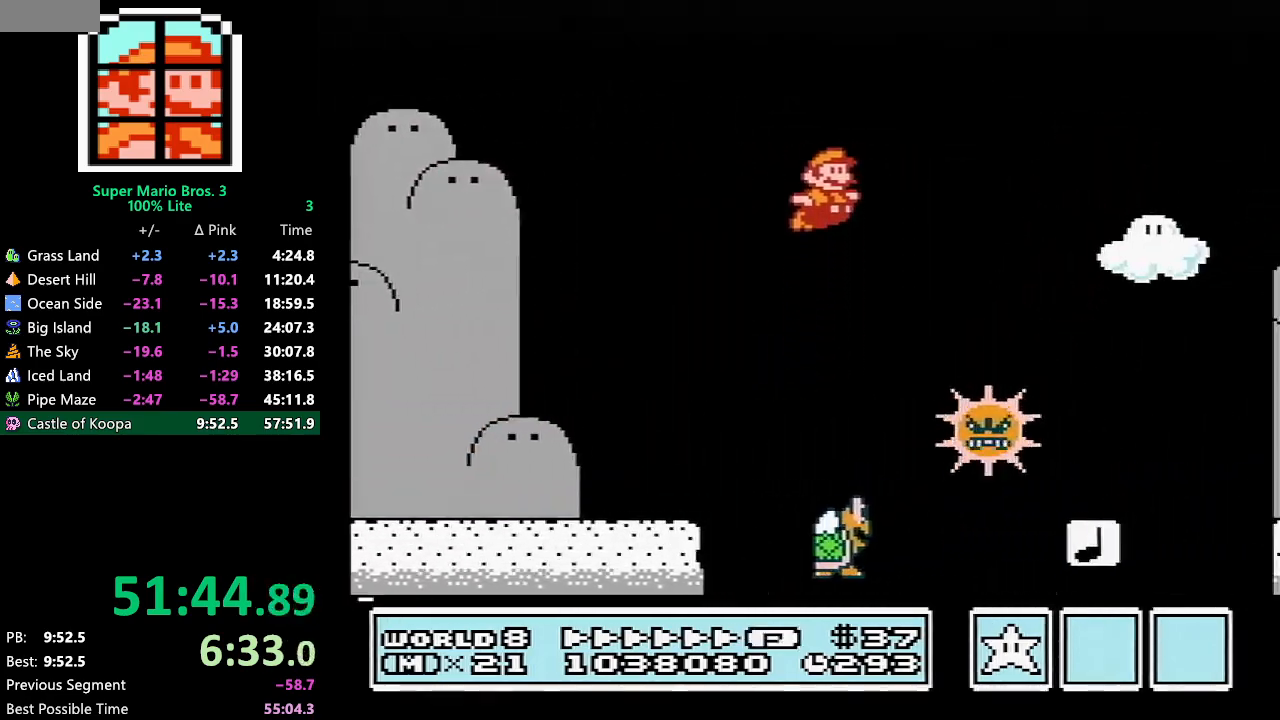
{"buttons": ["A", "B", "DPAD_RIGHT"], "events": []}
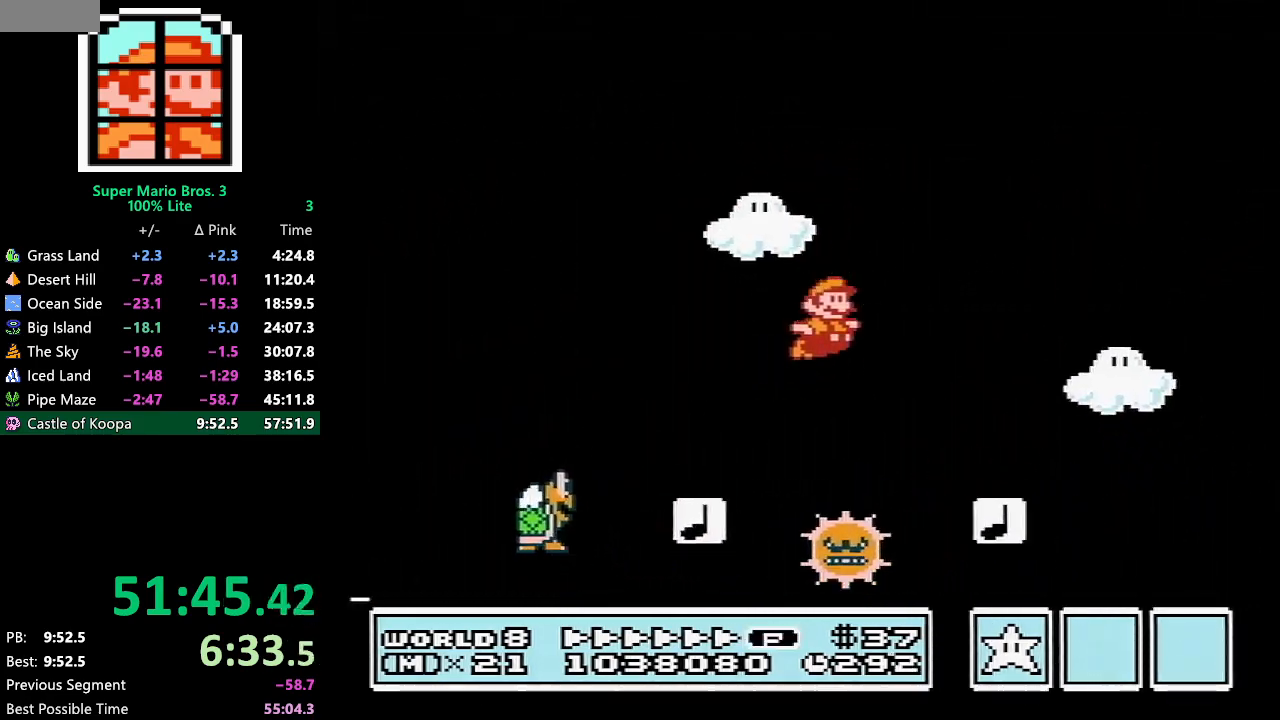
{"buttons": ["A", "B", "DPAD_RIGHT"], "events": [[33, "A", "up"], [250, "A", "down"]]}
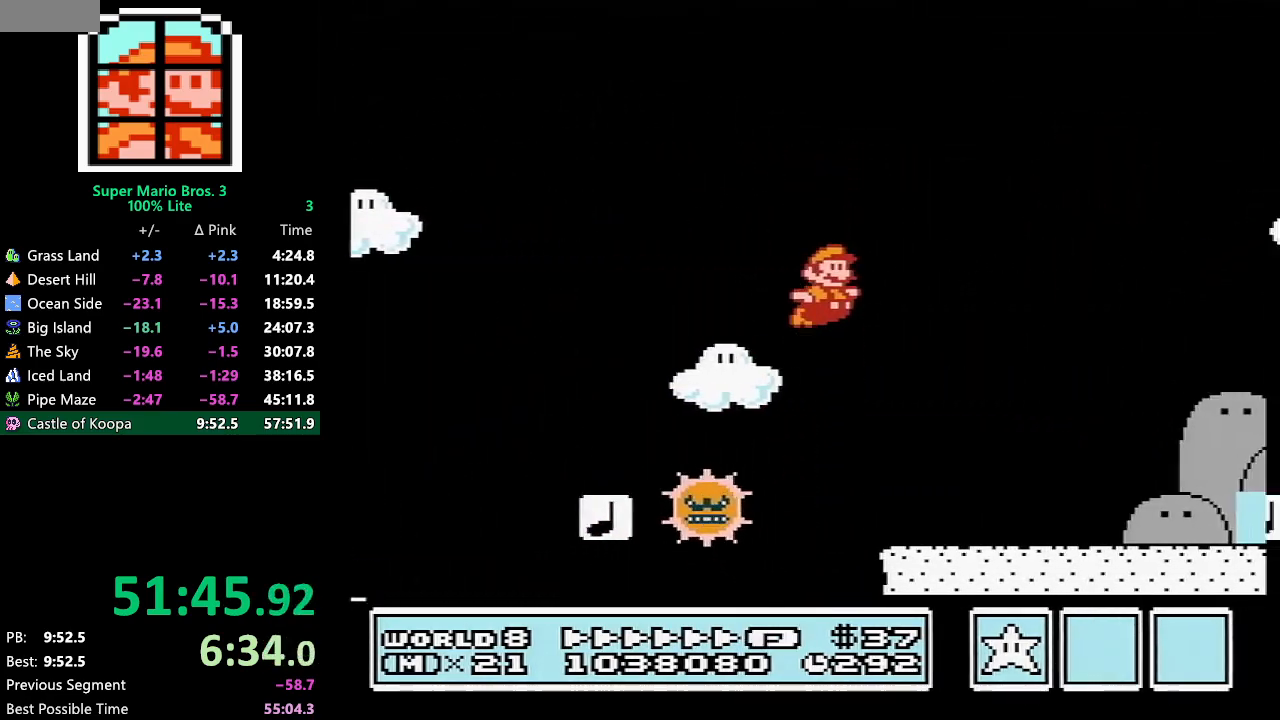
{"buttons": ["A", "B", "DPAD_RIGHT"], "events": []}
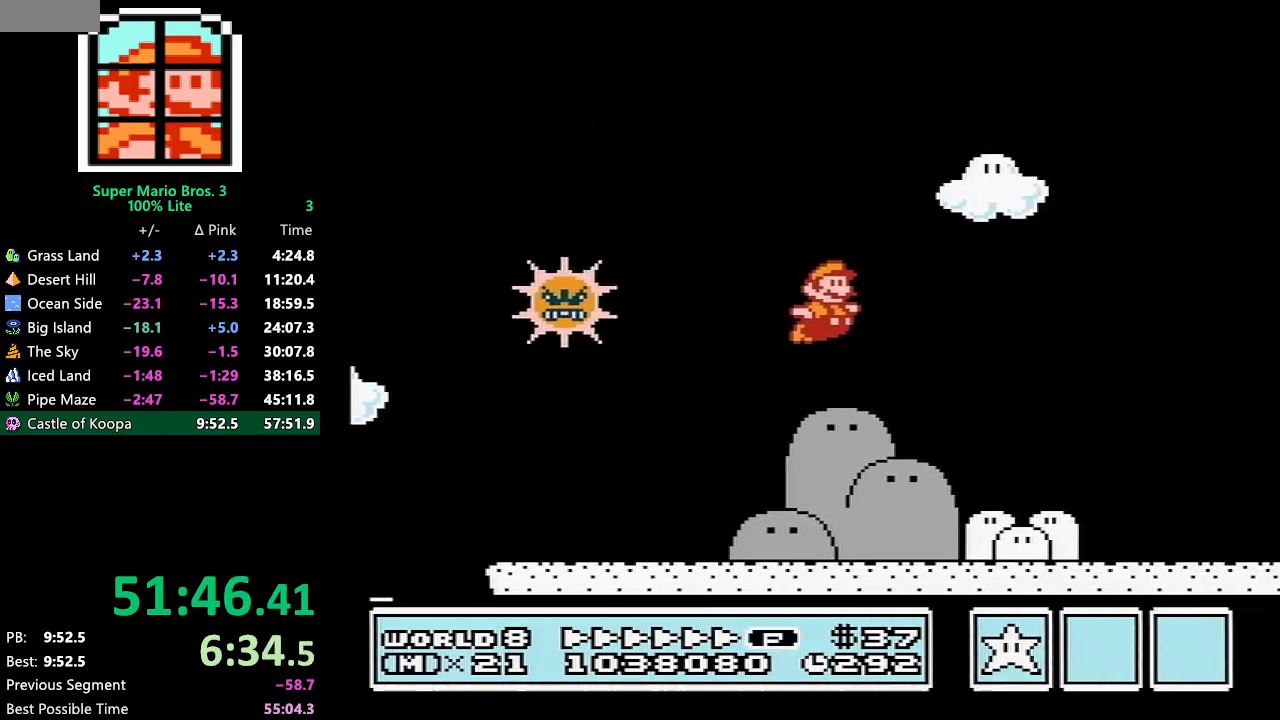
{"buttons": ["B", "DPAD_RIGHT"], "events": [[267, "A", "up"]]}
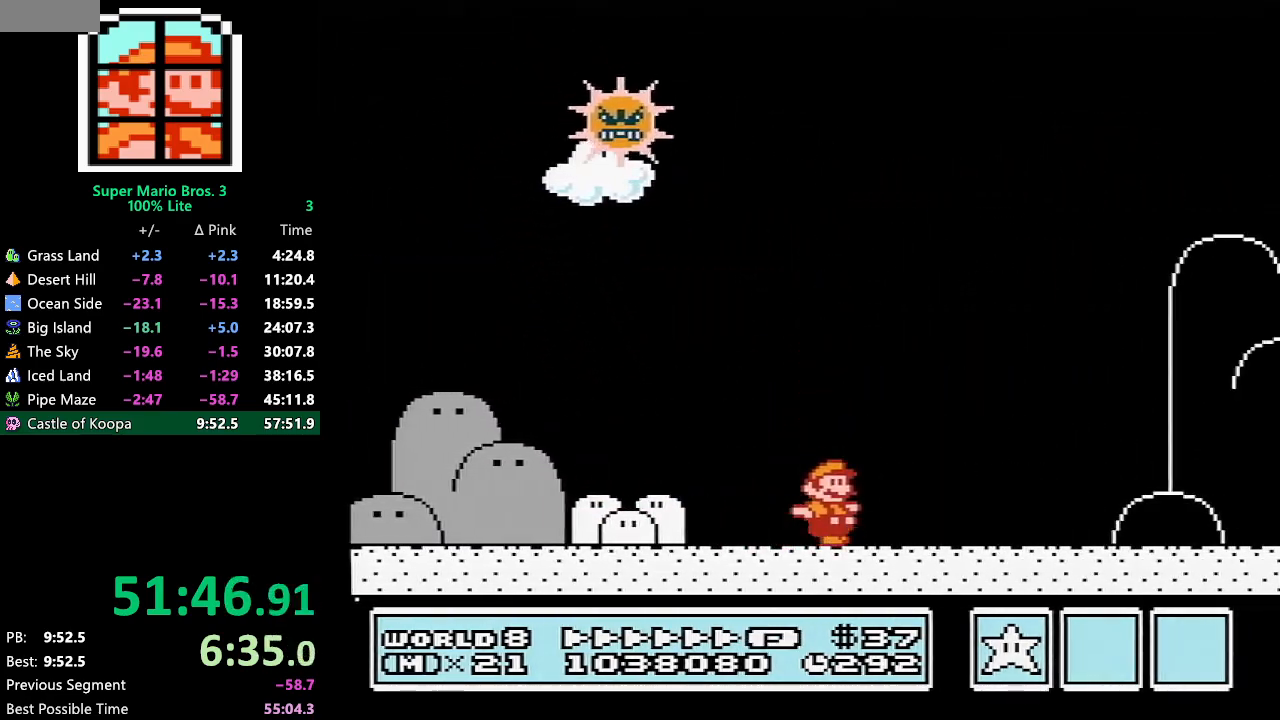
{"buttons": ["B", "DPAD_RIGHT"], "events": []}
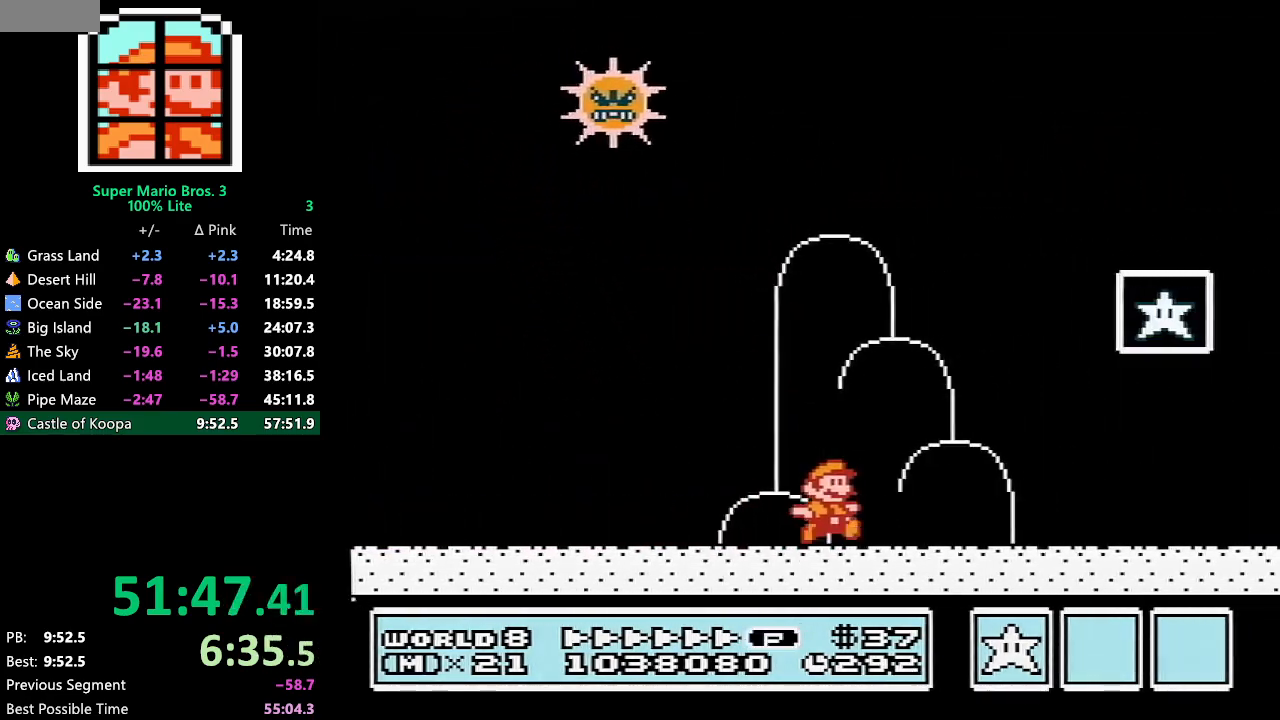
{"buttons": ["B", "DPAD_RIGHT"], "events": [[33, "A", "down"], [250, "A", "up"], [250, "B", "up"], [300, "B", "down"], [333, "B", "up"], [367, "B", "down"]]}
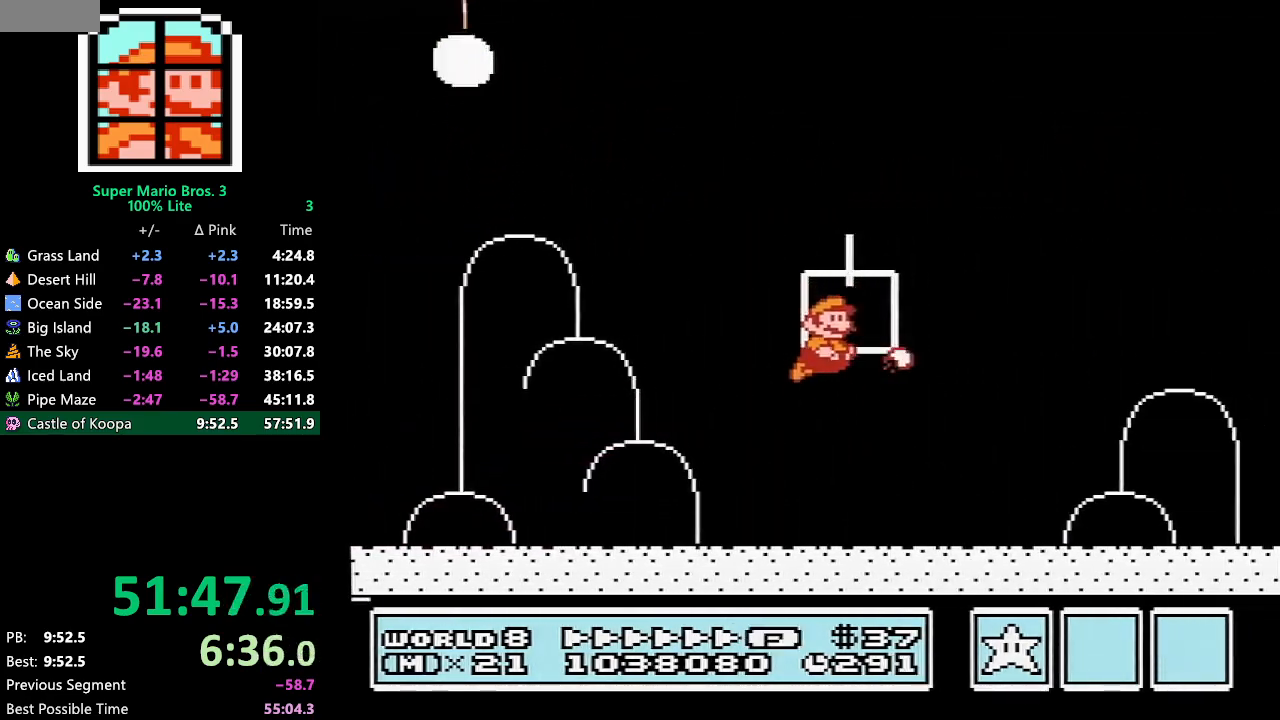
{"buttons": [], "events": [[17, "B", "up"], [83, "DPAD_RIGHT", "up"]]}